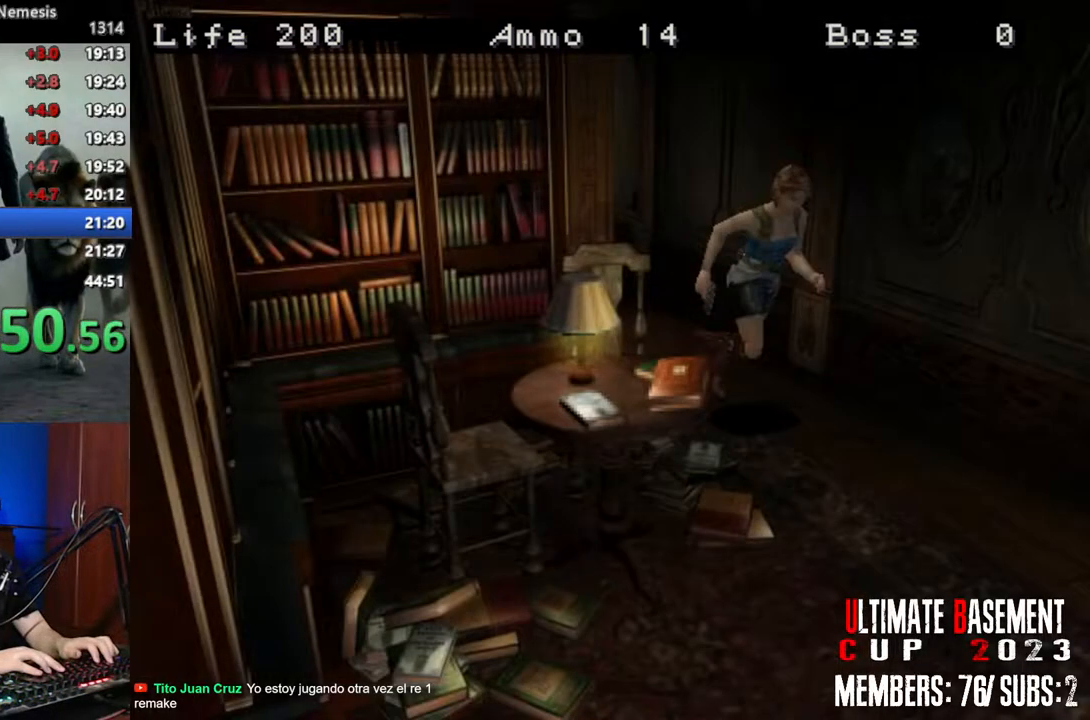
Gameplay with keyboard; each line is a JSON object with the keys held at the frame after it. "events" lists presses ("down") and releases ("up") of "a", "d", "k", "l", "o", "q", "s", "shift", "space" and "w" between this image and that frame as [ms after this image, input, new state], when the widget could be followed in between. No other keys are recorded. Mouse input is not recorded. Not read: other_keys.
{"keys": ["shift", "space"], "events": [[466, "space", "down"], [466, "w", "up"]]}
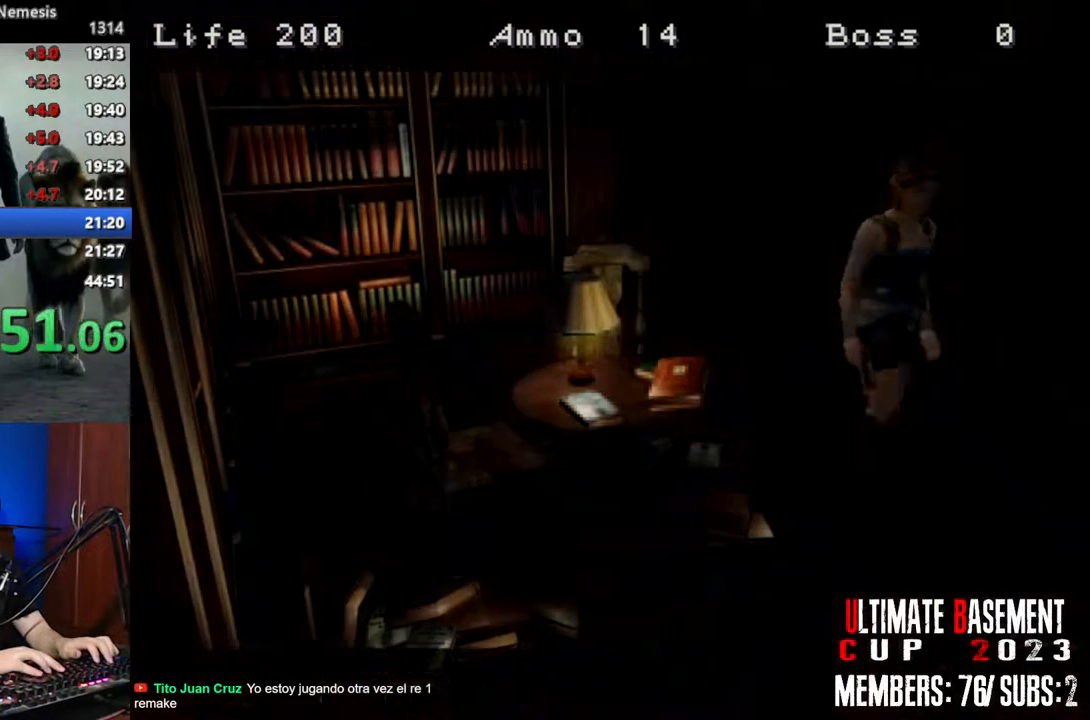
{"keys": [], "events": [[50, "shift", "up"], [50, "space", "up"], [150, "space", "down"], [233, "space", "up"], [283, "space", "down"], [383, "space", "up"]]}
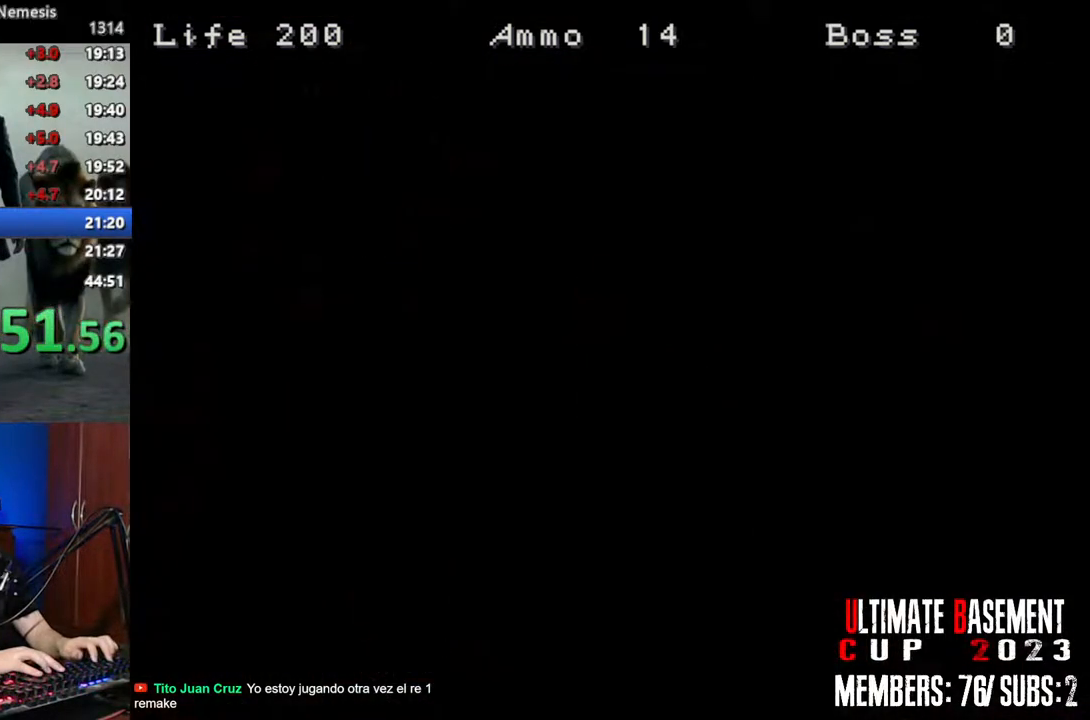
{"keys": ["shift"], "events": [[300, "shift", "down"]]}
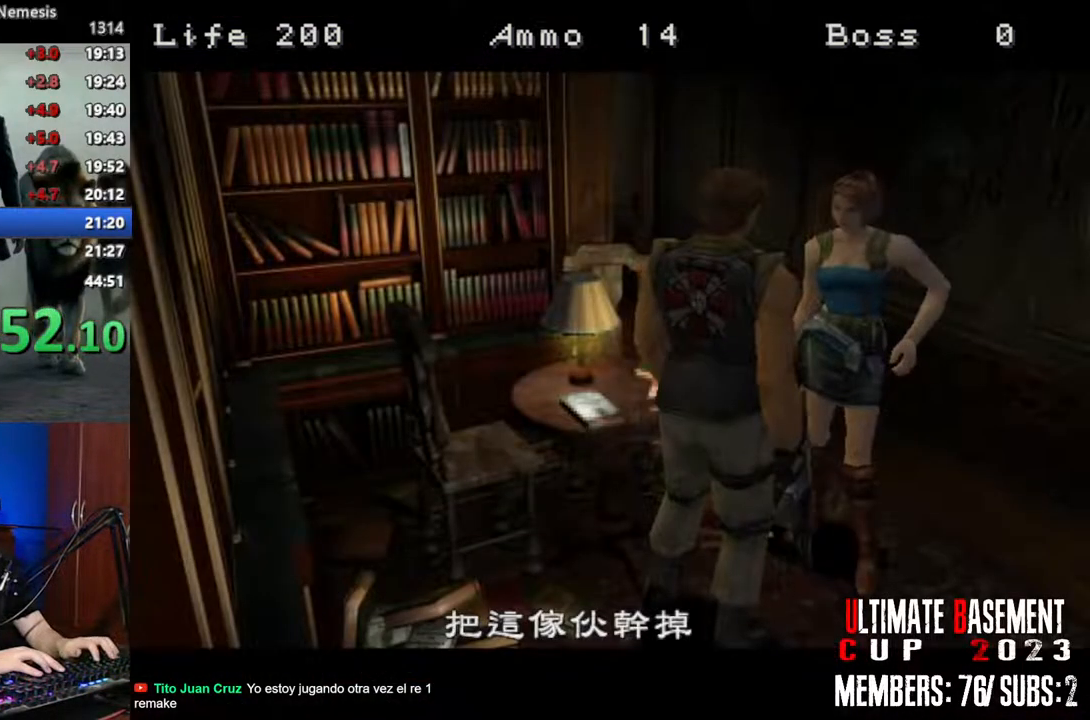
{"keys": ["shift"], "events": []}
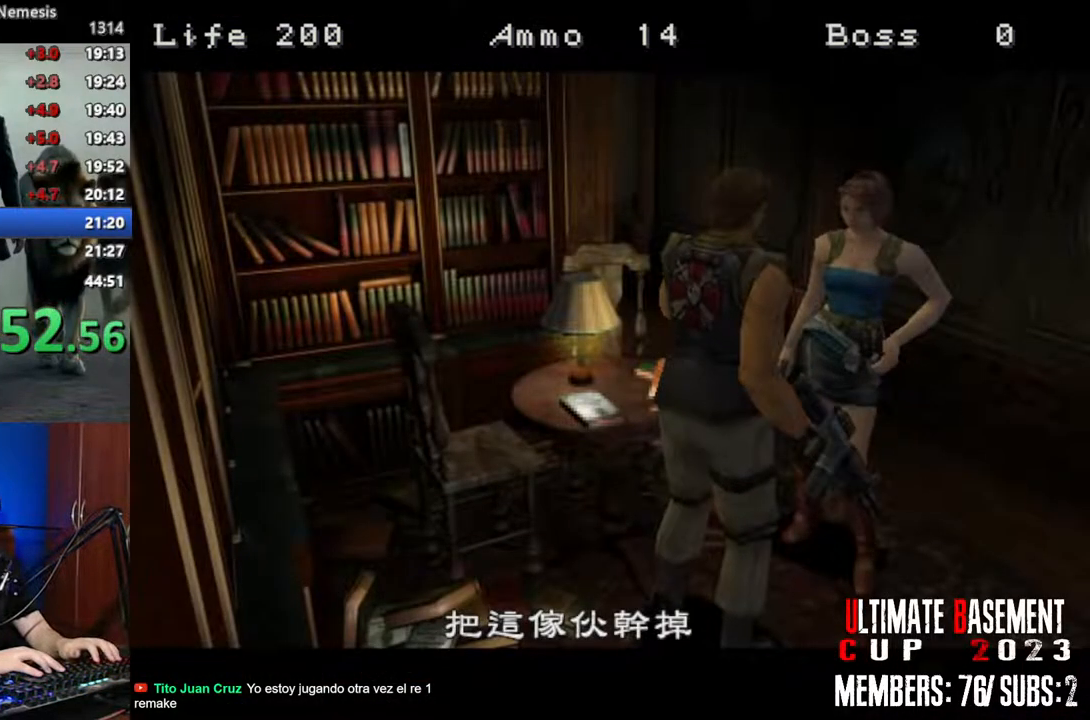
{"keys": ["shift"], "events": []}
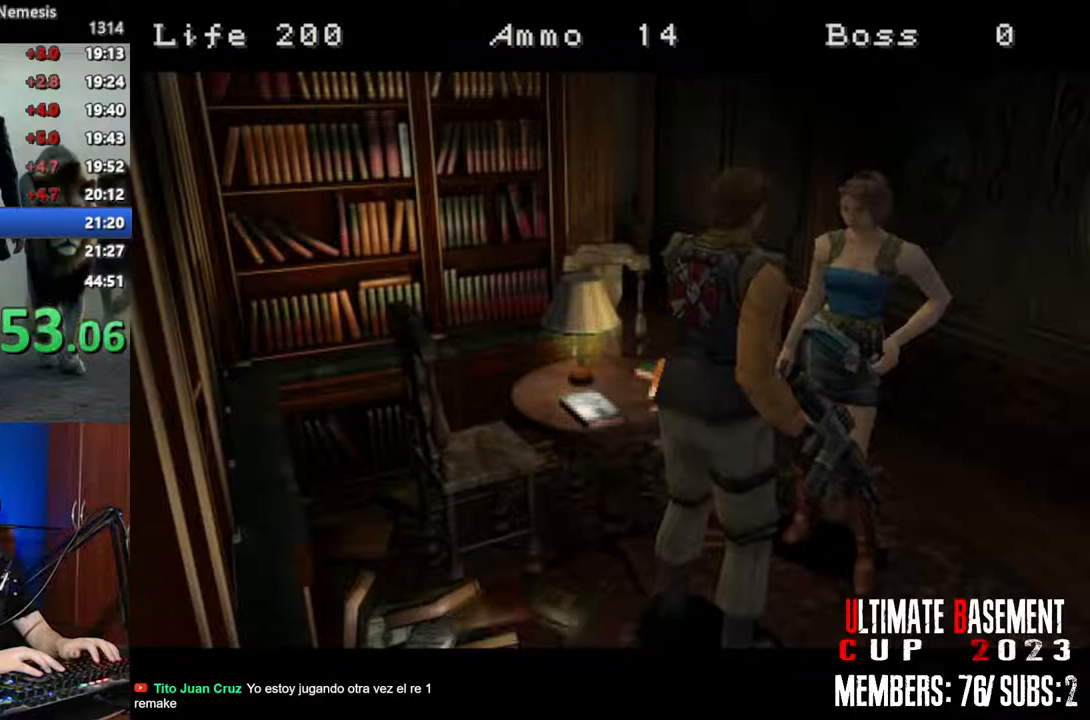
{"keys": ["shift"], "events": []}
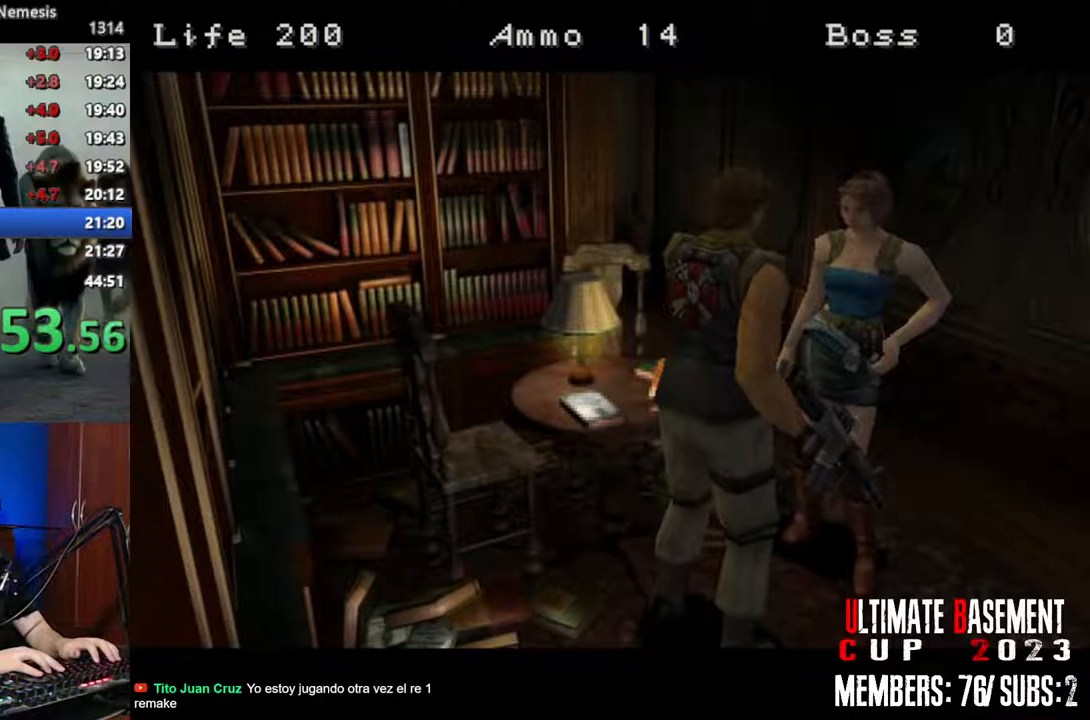
{"keys": ["shift"], "events": []}
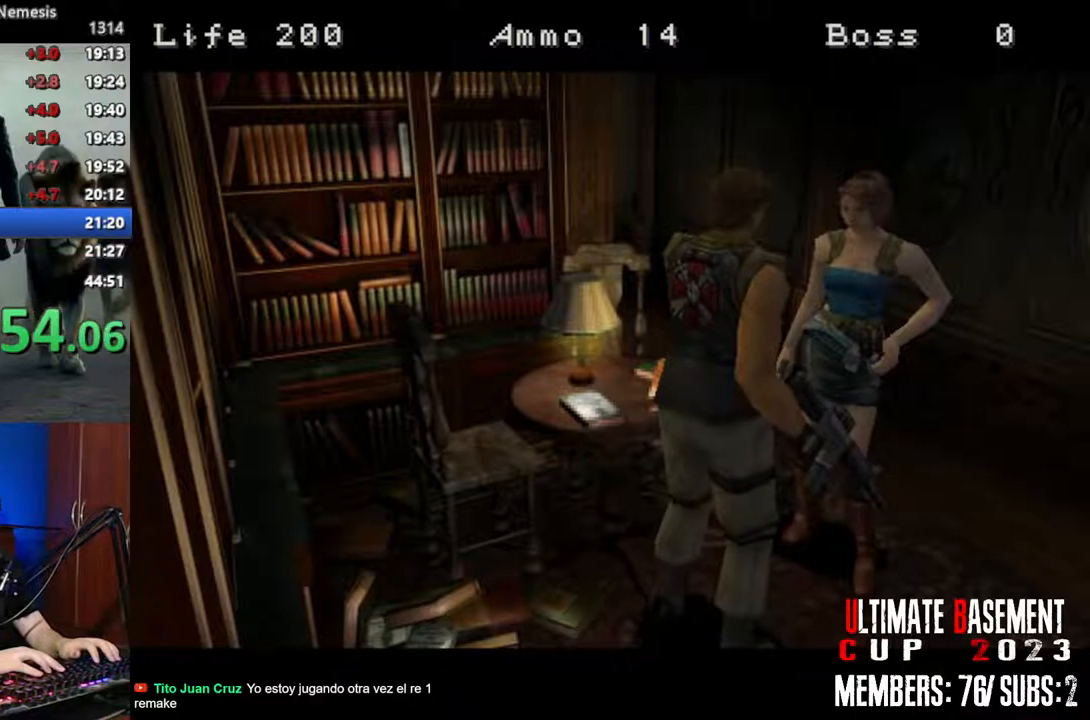
{"keys": ["q", "shift"], "events": [[100, "q", "down"]]}
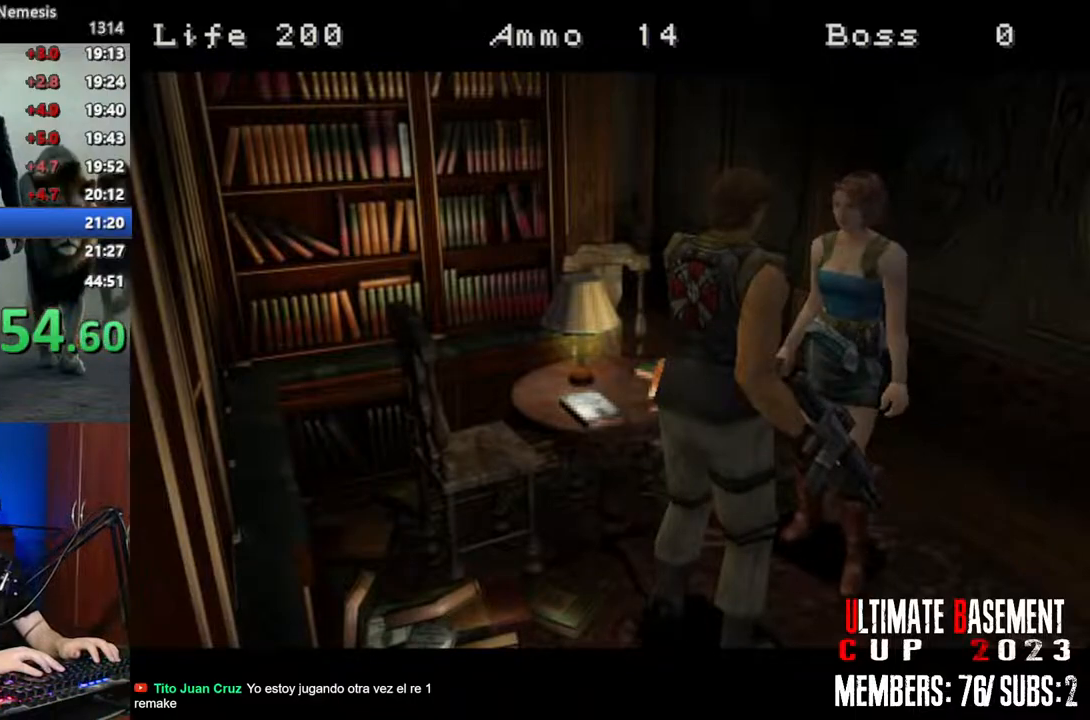
{"keys": ["q", "shift"], "events": []}
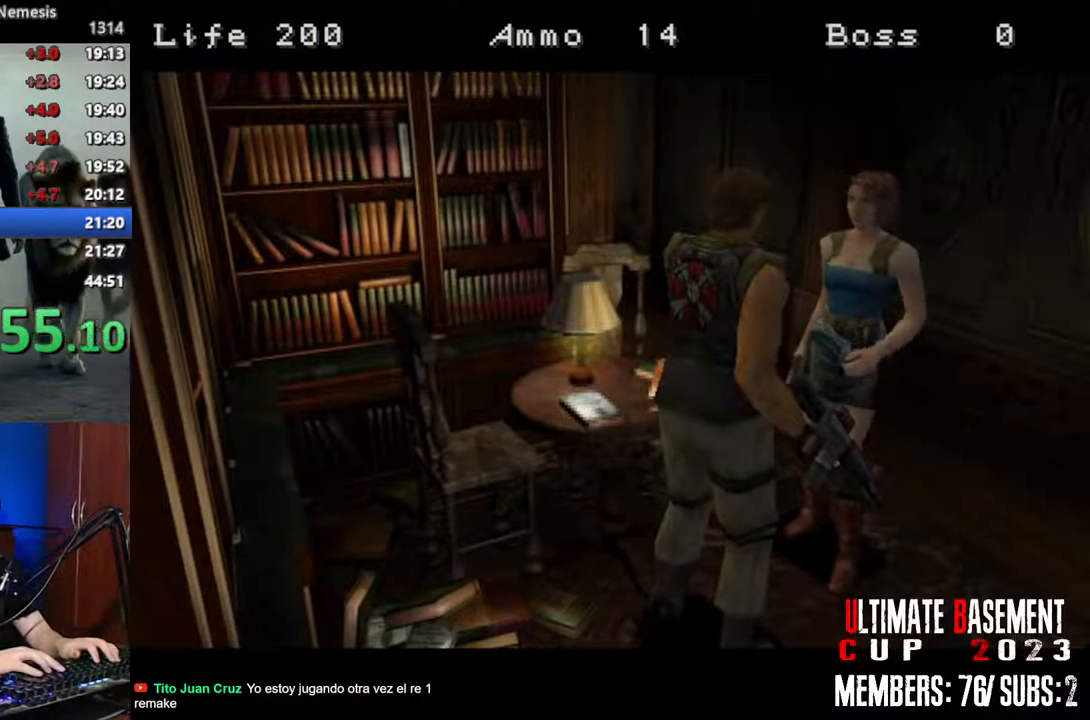
{"keys": ["q", "shift"], "events": []}
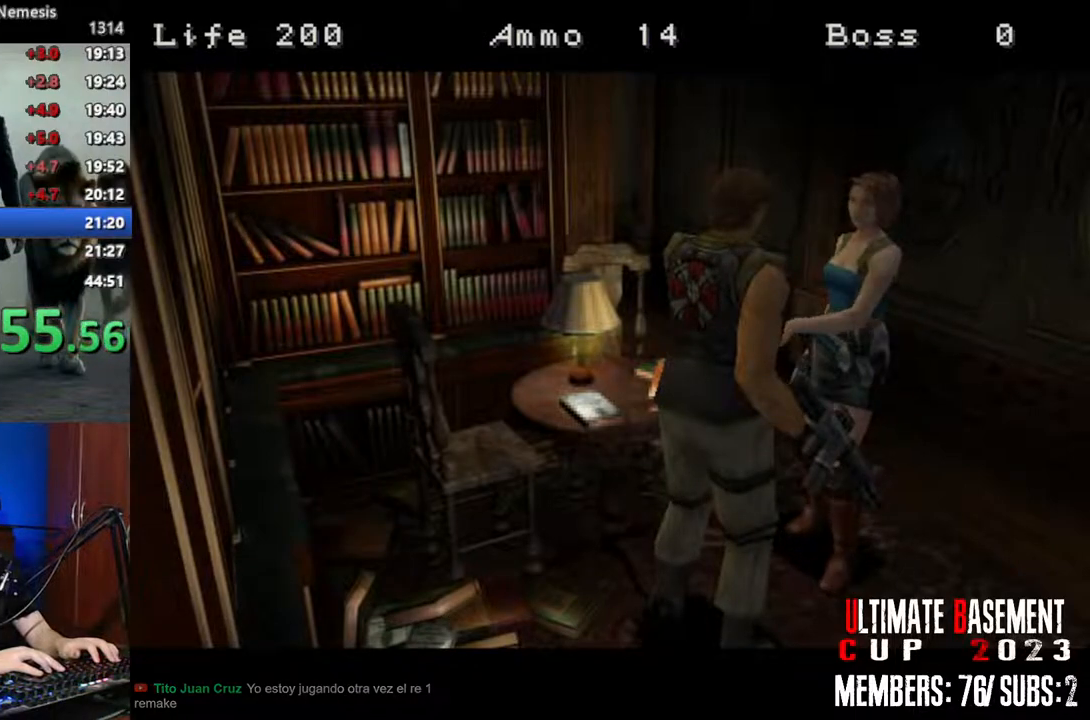
{"keys": ["q", "shift"], "events": []}
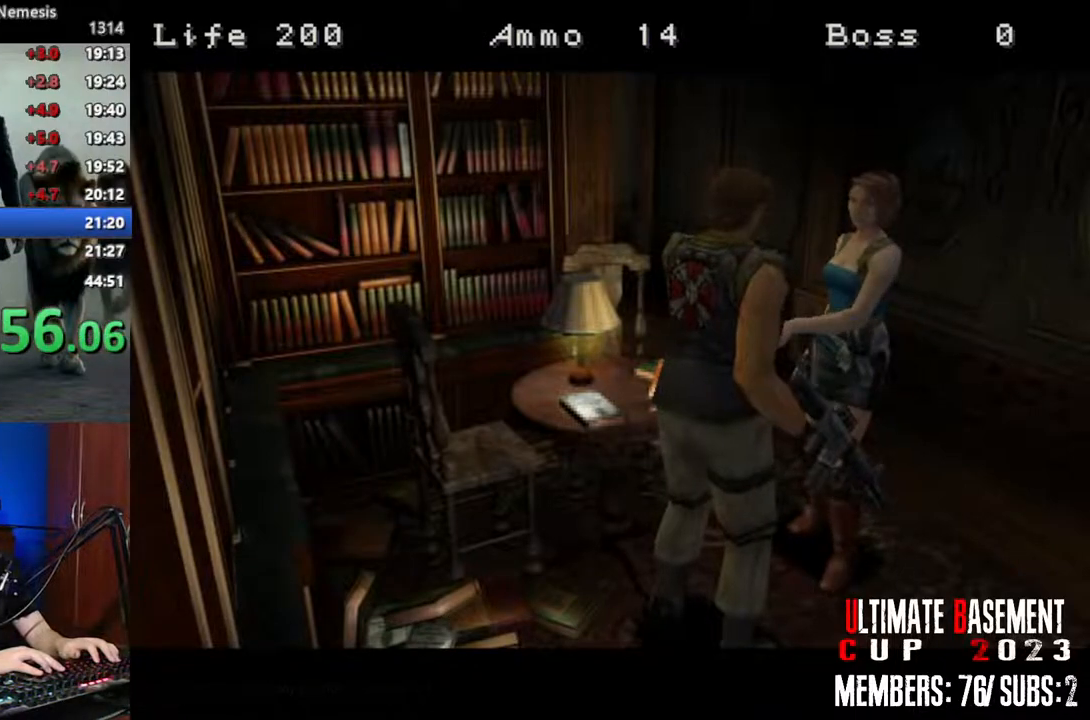
{"keys": ["q", "shift"], "events": []}
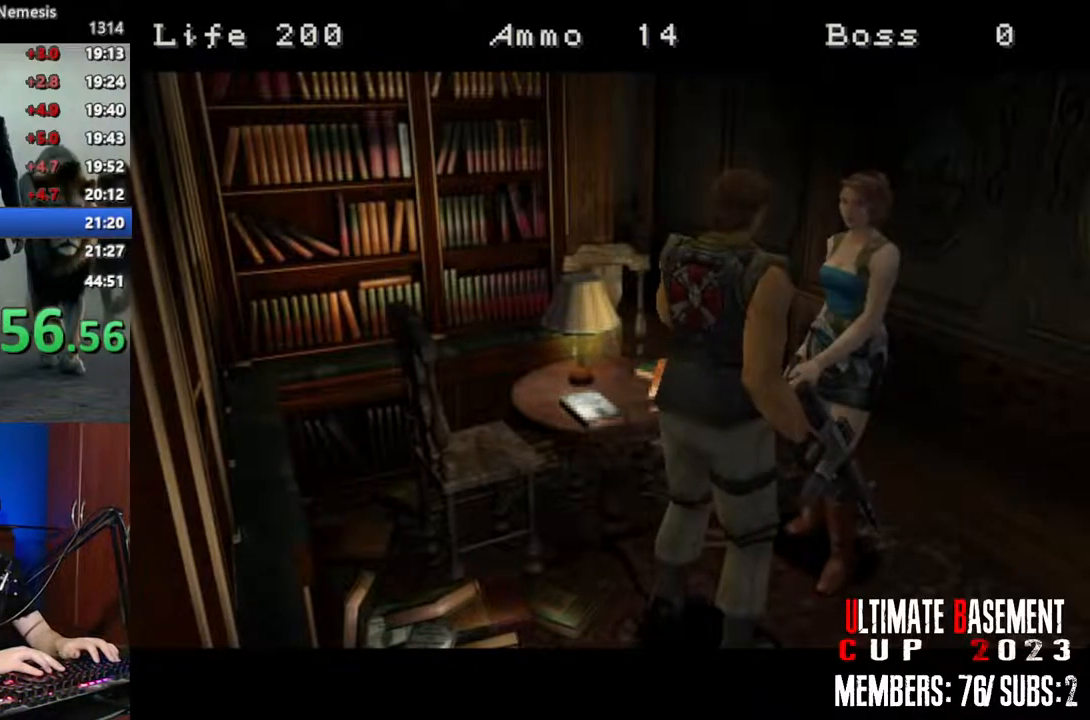
{"keys": ["q", "shift"], "events": []}
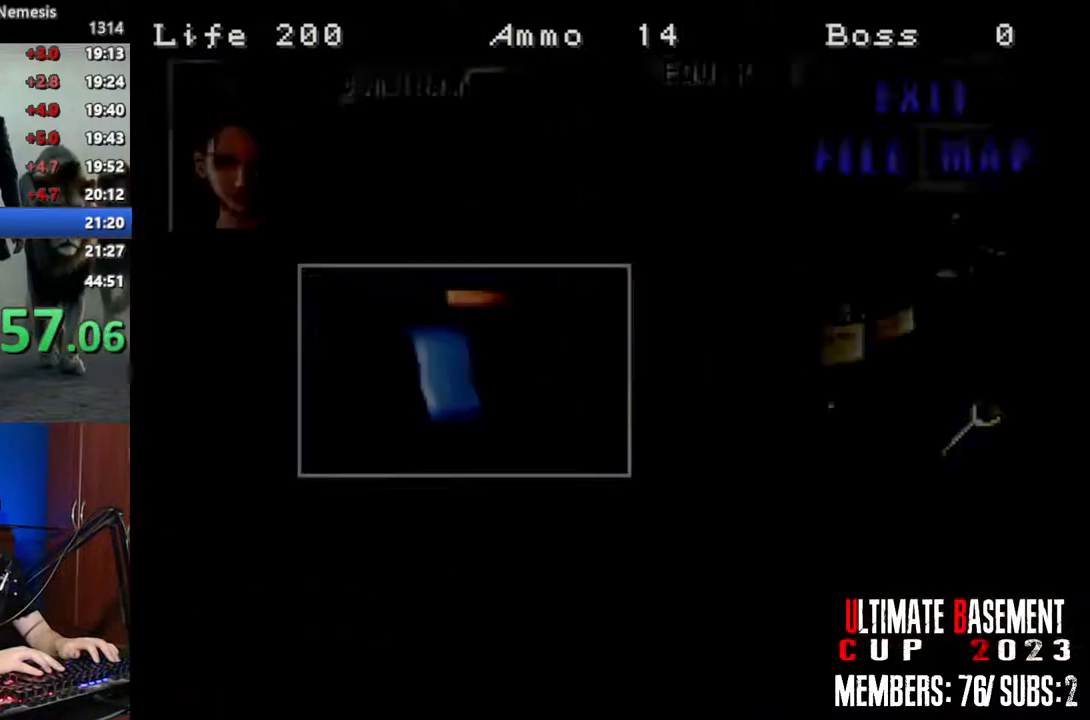
{"keys": ["q", "shift"], "events": []}
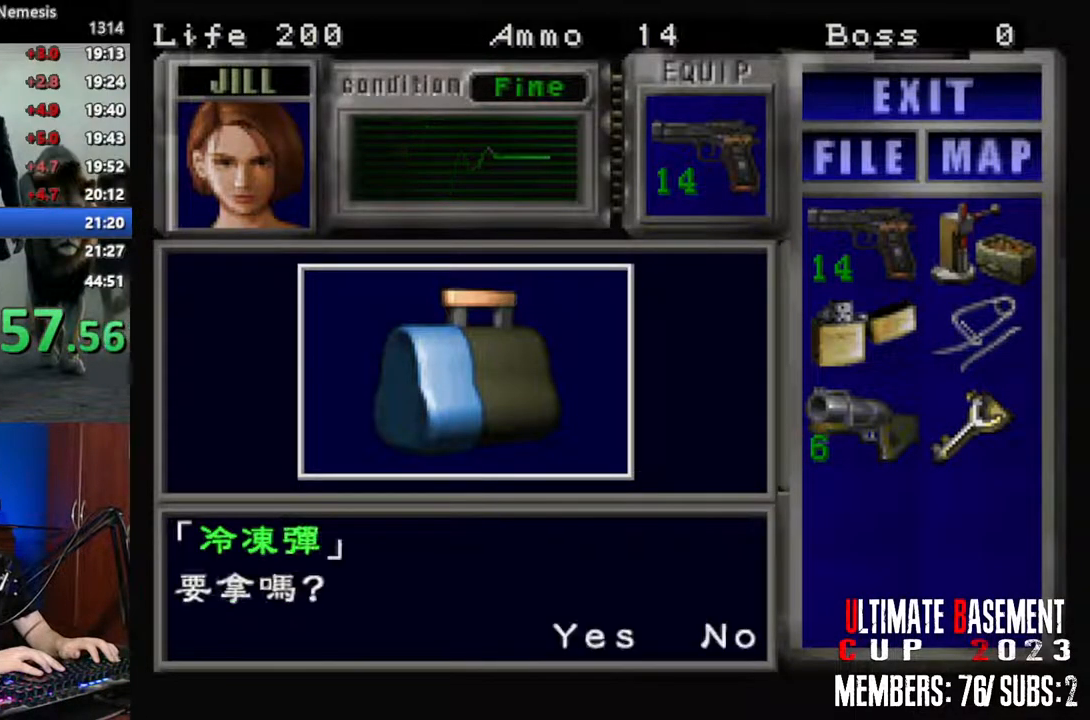
{"keys": ["q", "shift"], "events": [[16, "q", "up"], [450, "q", "down"]]}
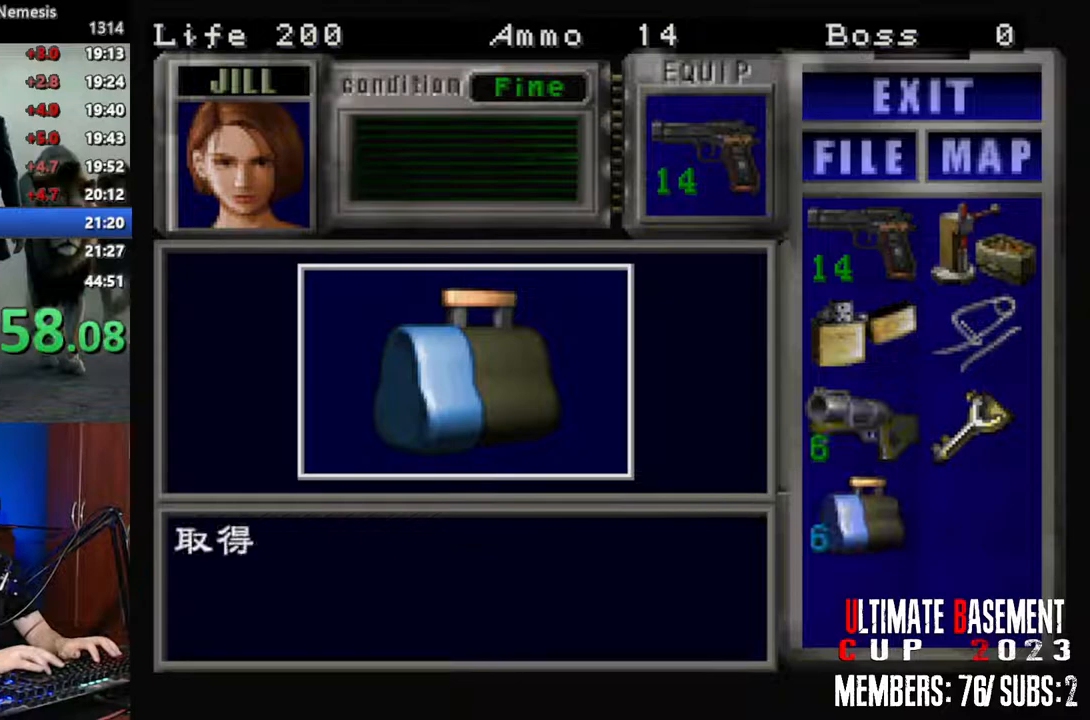
{"keys": ["a", "shift"], "events": [[33, "q", "up"], [133, "q", "down"], [166, "q", "up"], [216, "shift", "up"], [316, "s", "down"], [416, "s", "up"], [500, "a", "down"], [500, "shift", "down"]]}
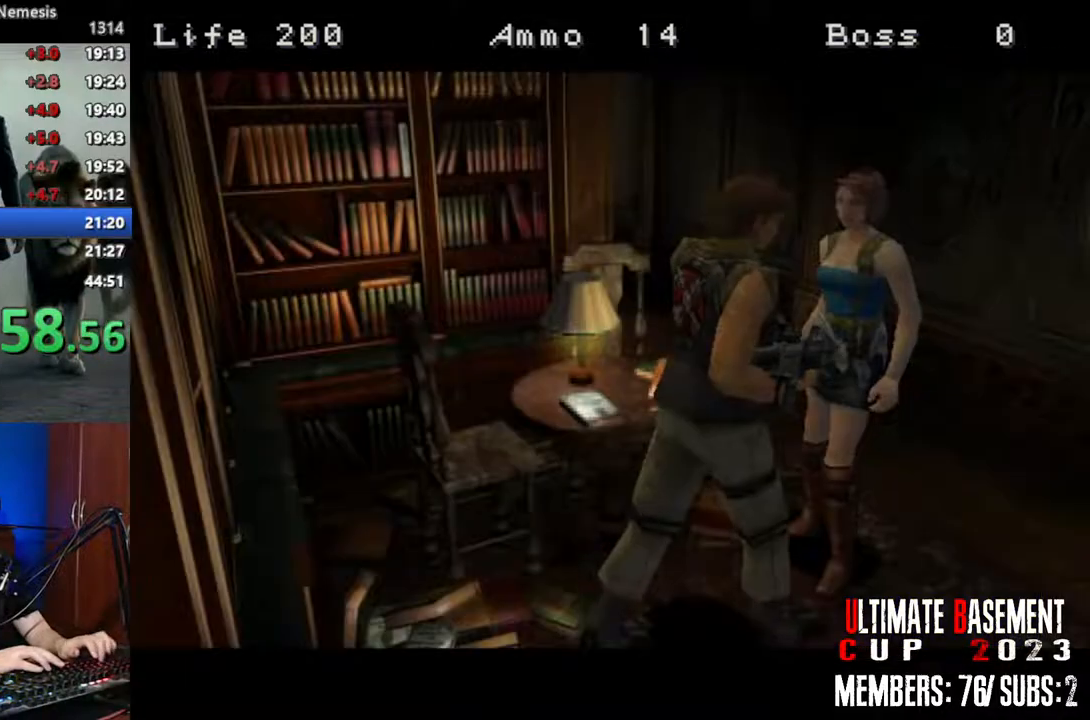
{"keys": ["a", "shift"], "events": [[183, "space", "down"], [283, "a", "up"], [283, "space", "up"], [433, "a", "down"]]}
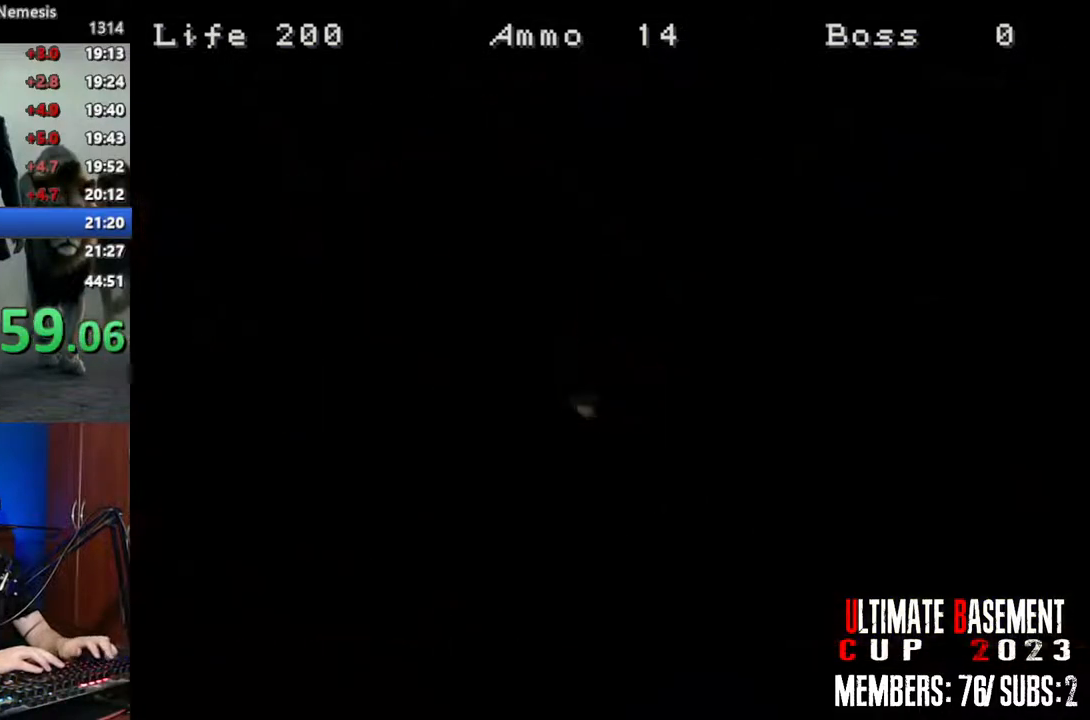
{"keys": ["a", "shift"], "events": []}
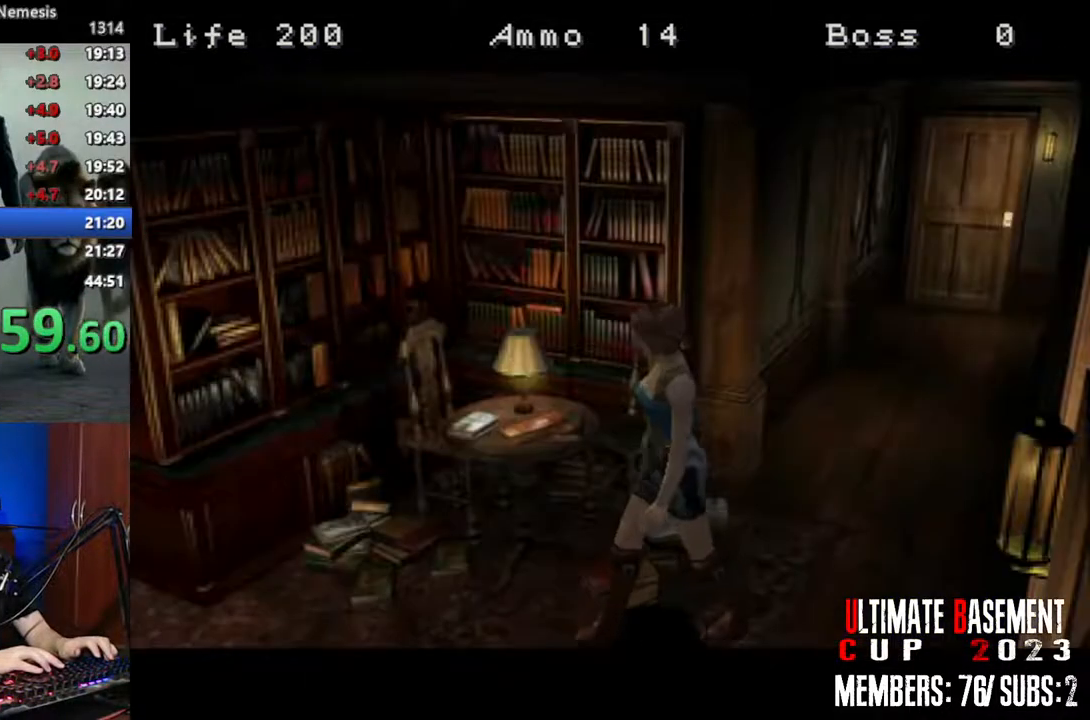
{"keys": ["a", "shift", "w"], "events": [[133, "w", "down"]]}
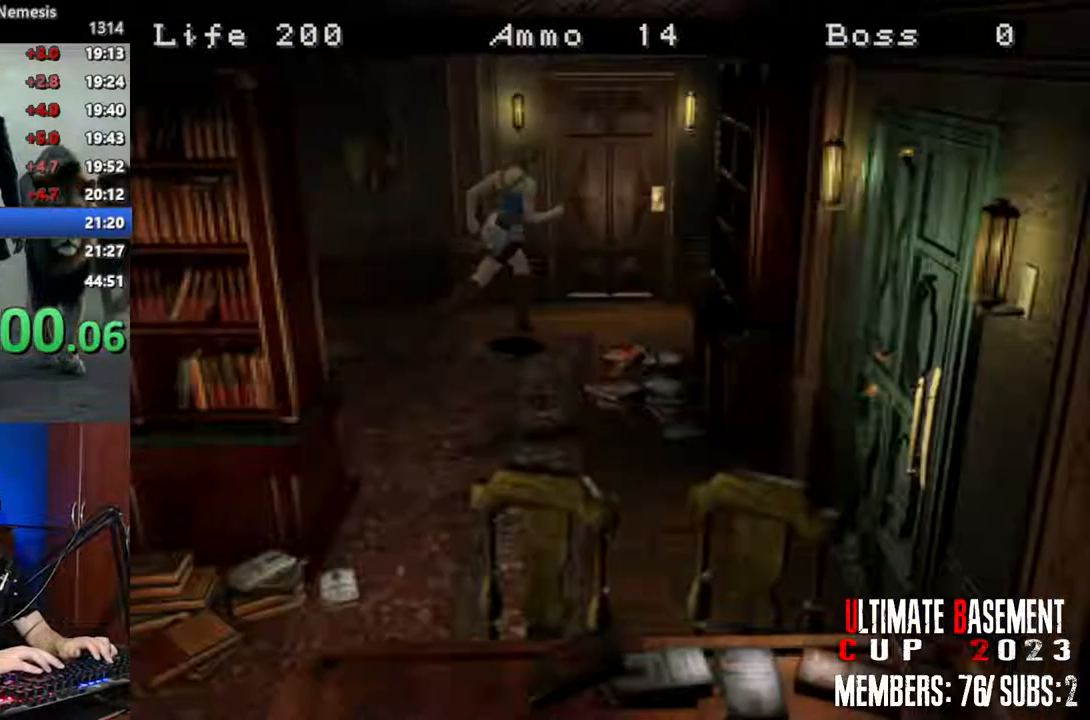
{"keys": ["shift", "w"], "events": [[466, "a", "up"]]}
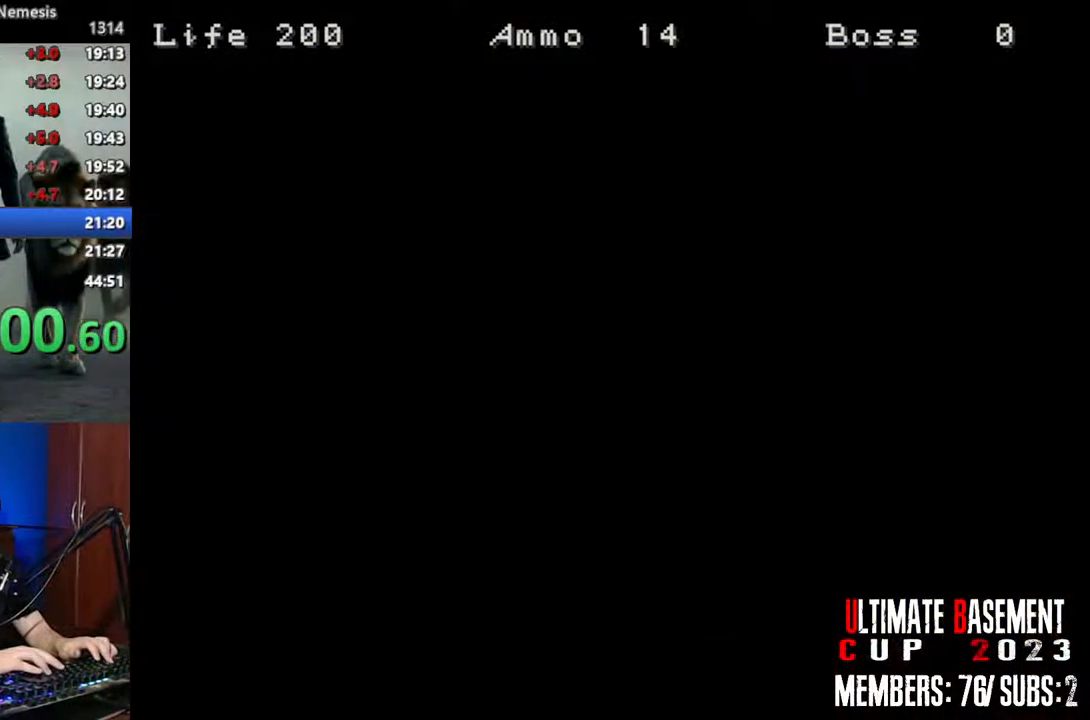
{"keys": ["shift", "w"], "events": [[166, "space", "down"], [300, "space", "up"]]}
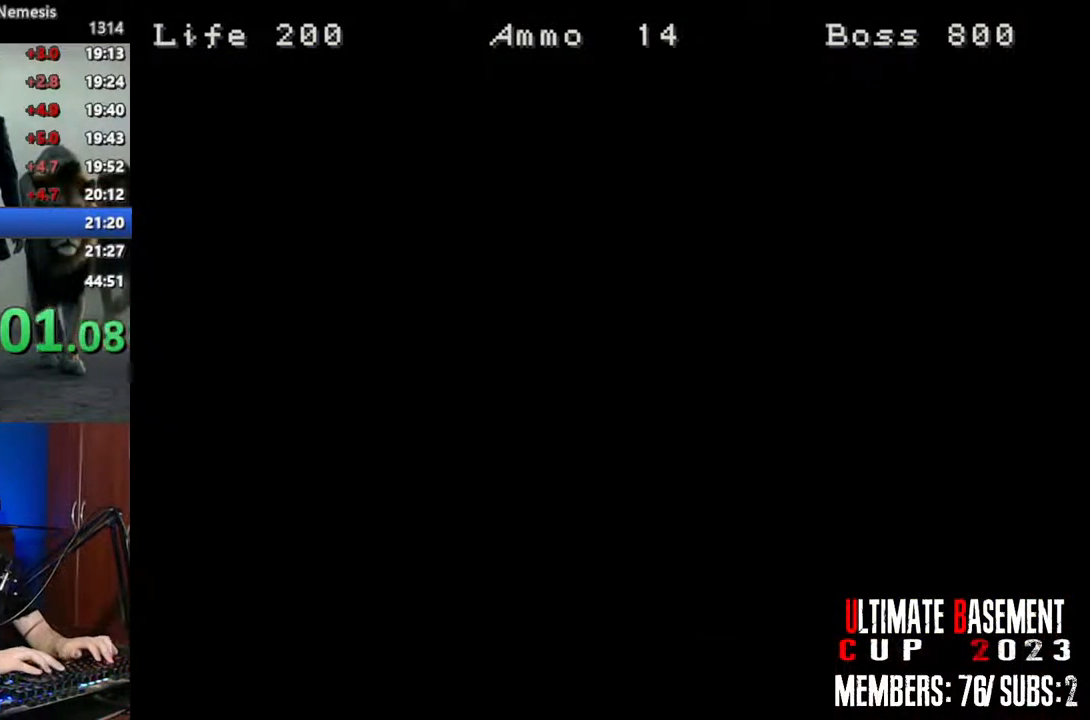
{"keys": ["shift", "w"], "events": []}
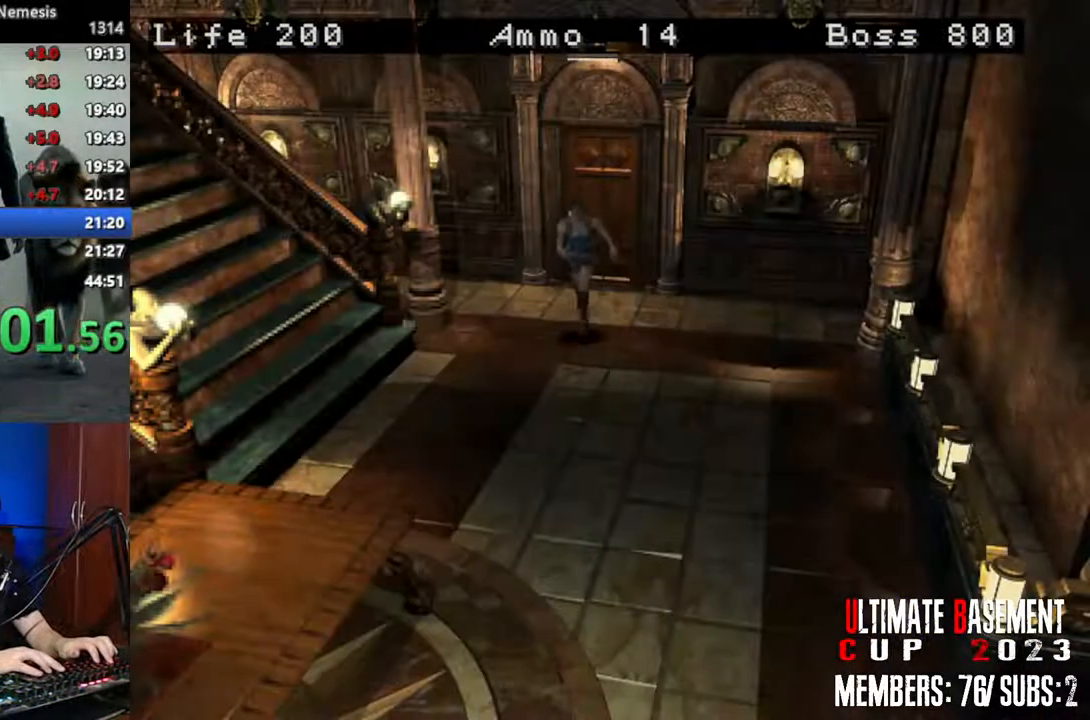
{"keys": ["shift", "w"], "events": []}
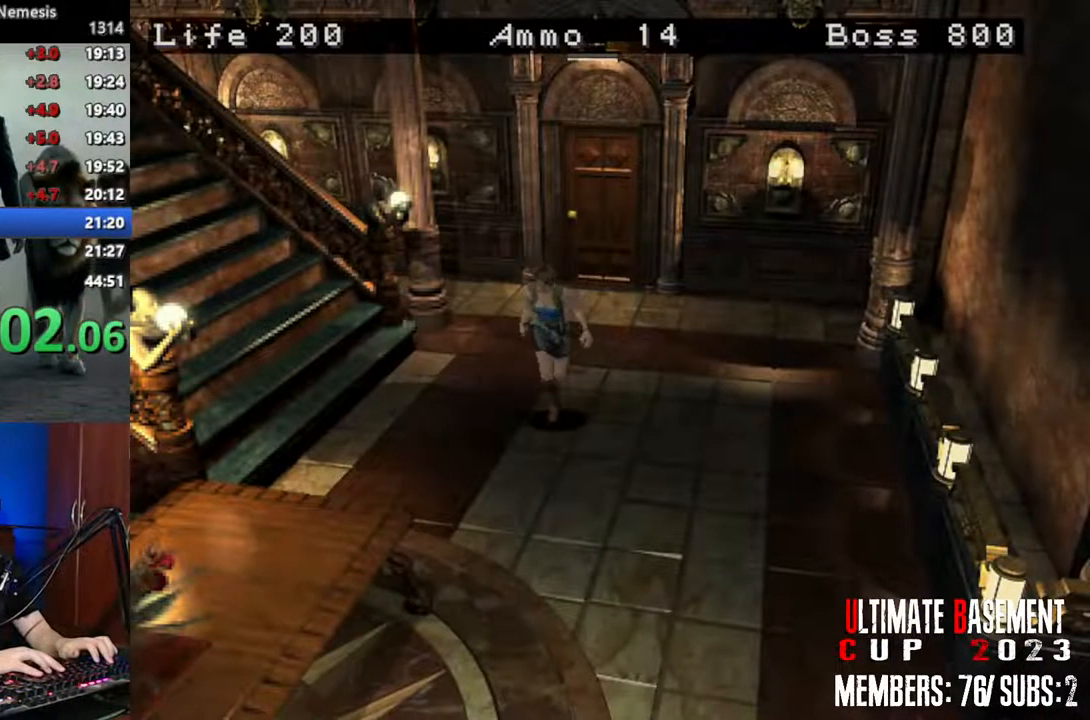
{"keys": ["shift", "w"], "events": []}
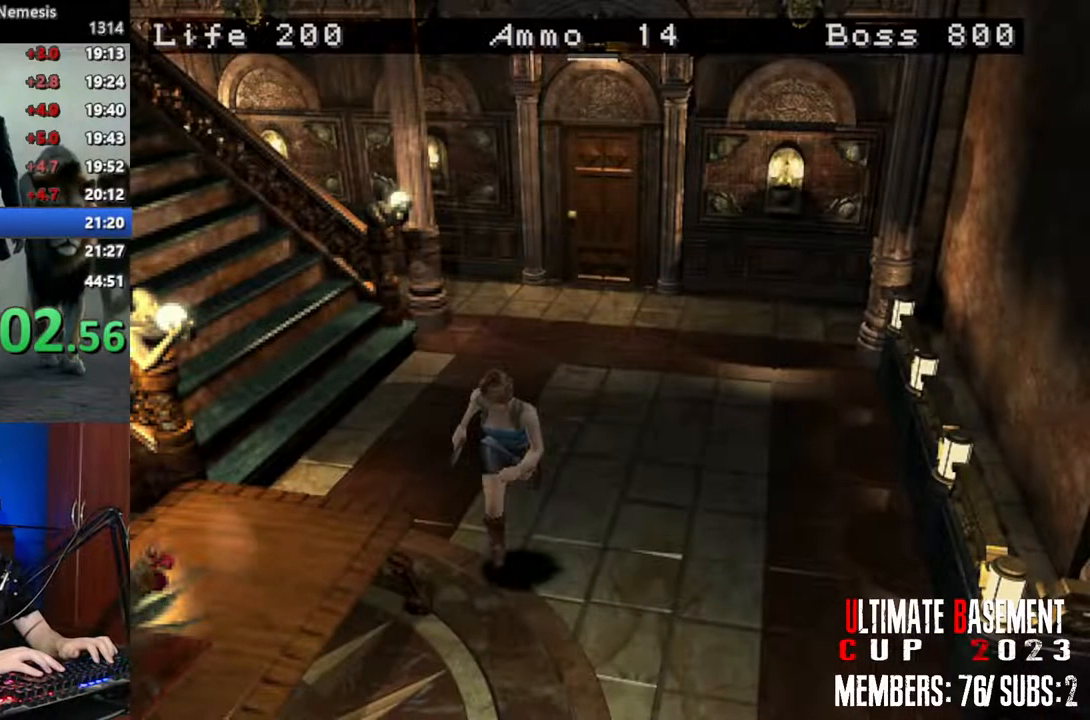
{"keys": ["shift", "w"], "events": [[33, "d", "down"], [83, "d", "up"]]}
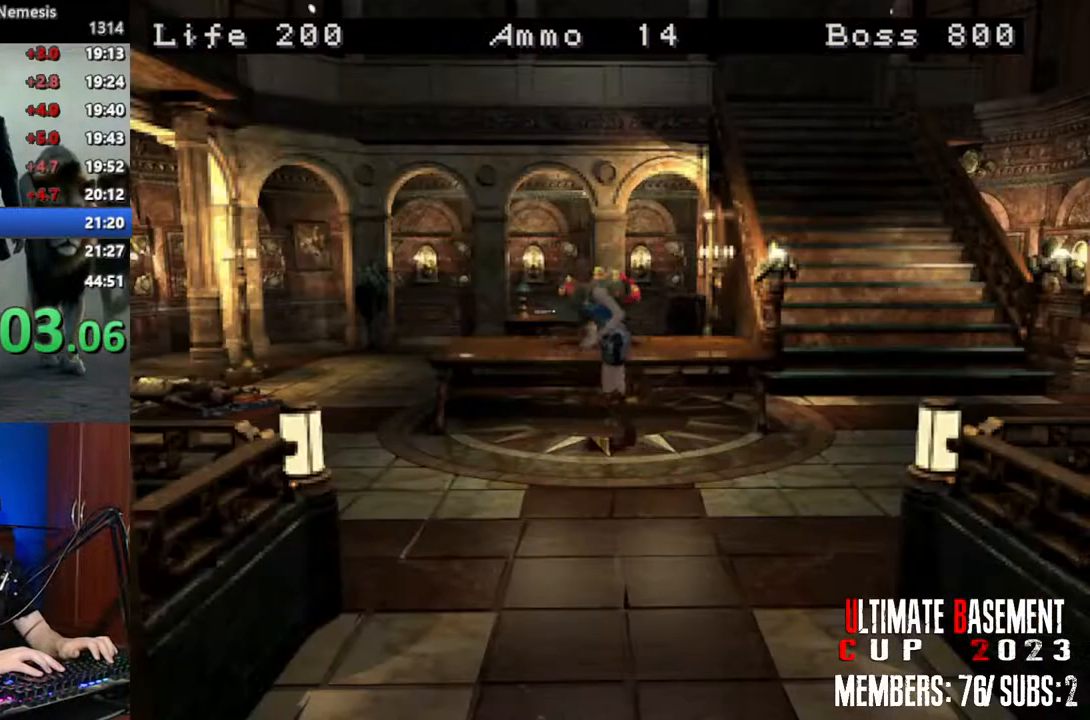
{"keys": ["shift", "w"], "events": []}